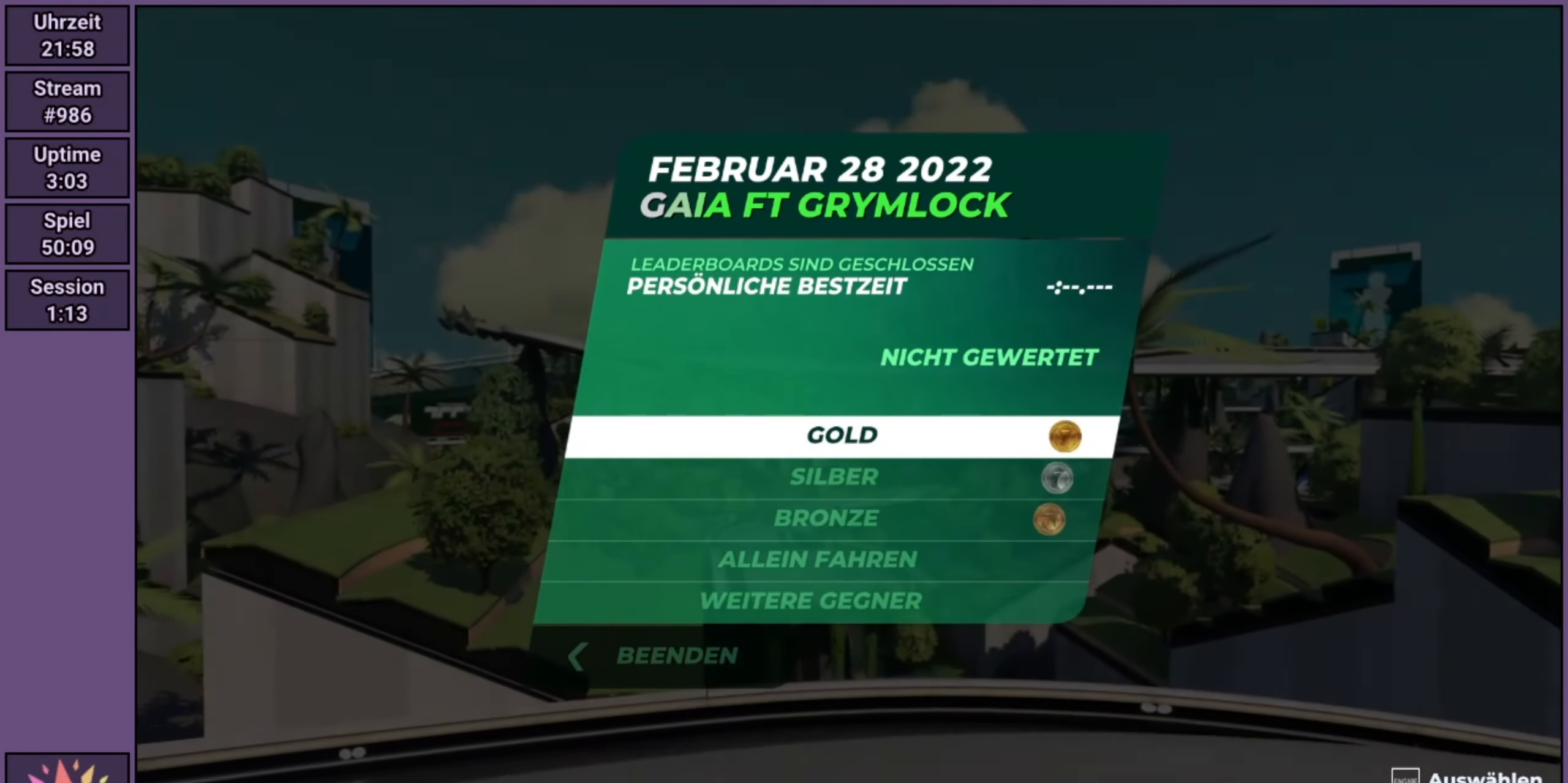
Gameplay with a controller (Xbox layout); each line is a JSON object with the inputs held at the frame after it. "events" lists button and stick changes between this image and that frame as [ms after this image, input, new state], when the widget could be followed in between. Not read: L3 R3 right_stick.
{"buttons": [], "left_stick": "center", "events": [[383, "A", "down"], [450, "A", "up"]]}
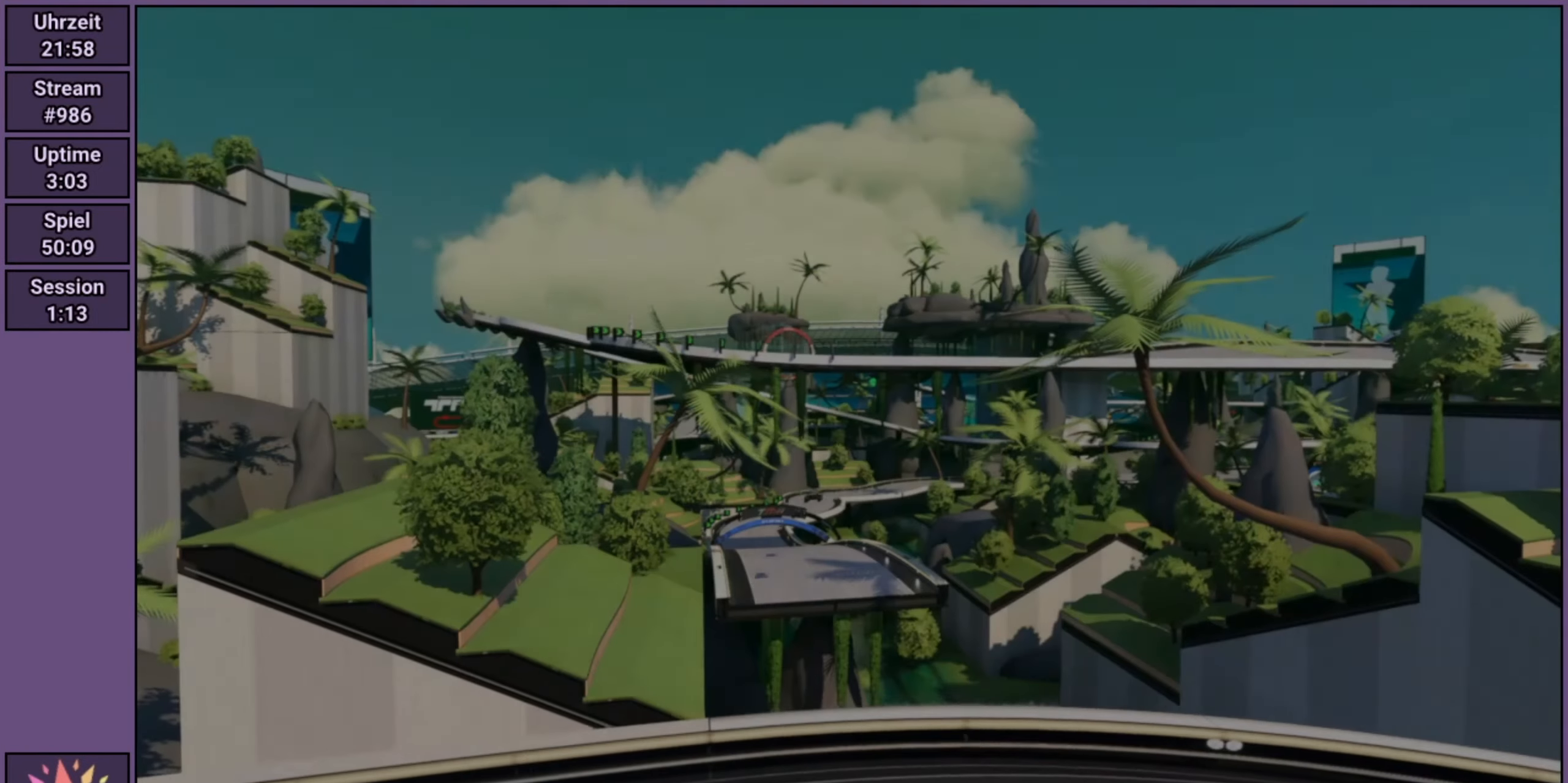
{"buttons": ["R2"], "left_stick": "center", "events": [[283, "R2", "down"]]}
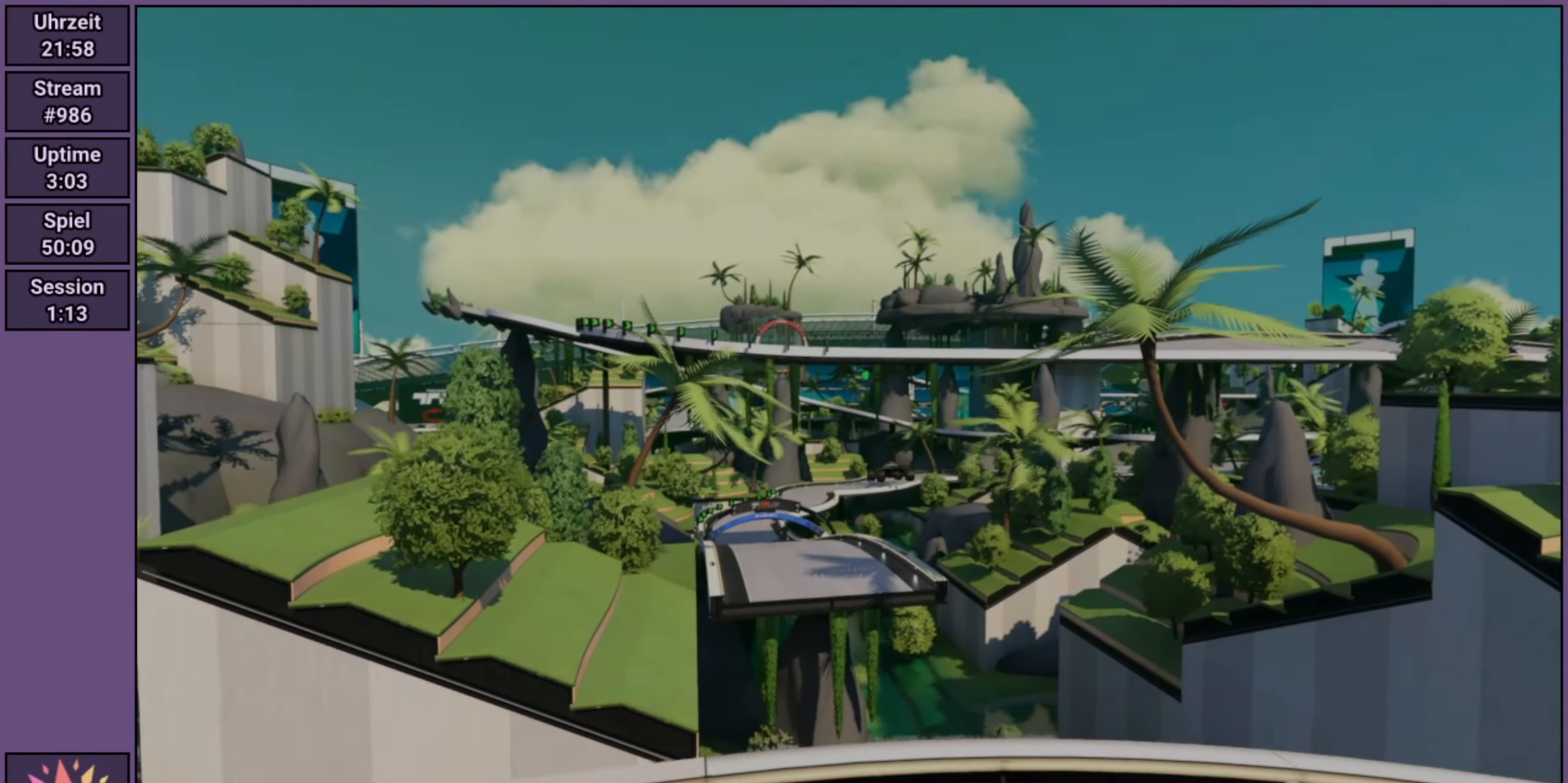
{"buttons": ["R2"], "left_stick": "center", "events": []}
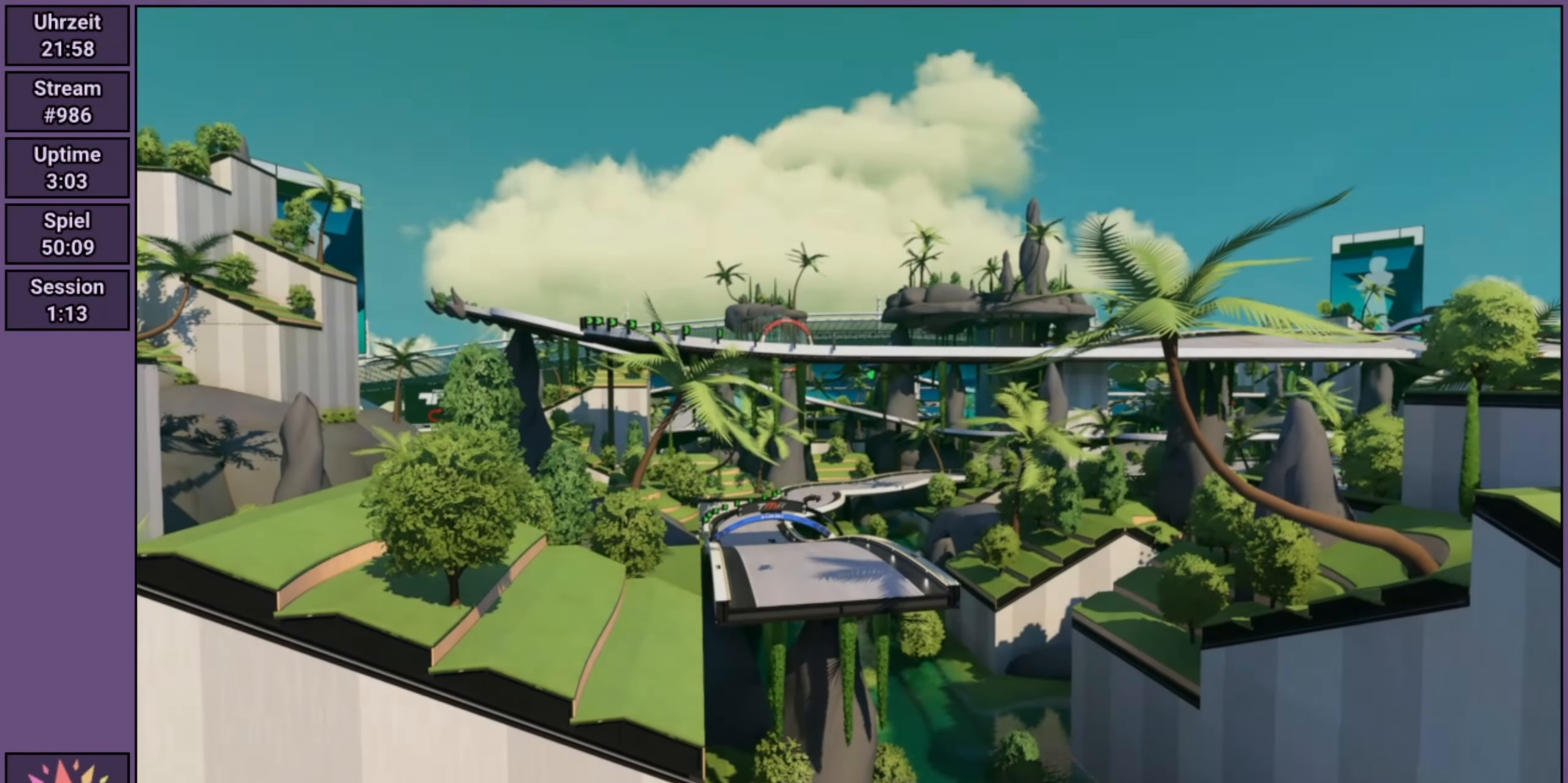
{"buttons": ["R2"], "left_stick": "center", "events": []}
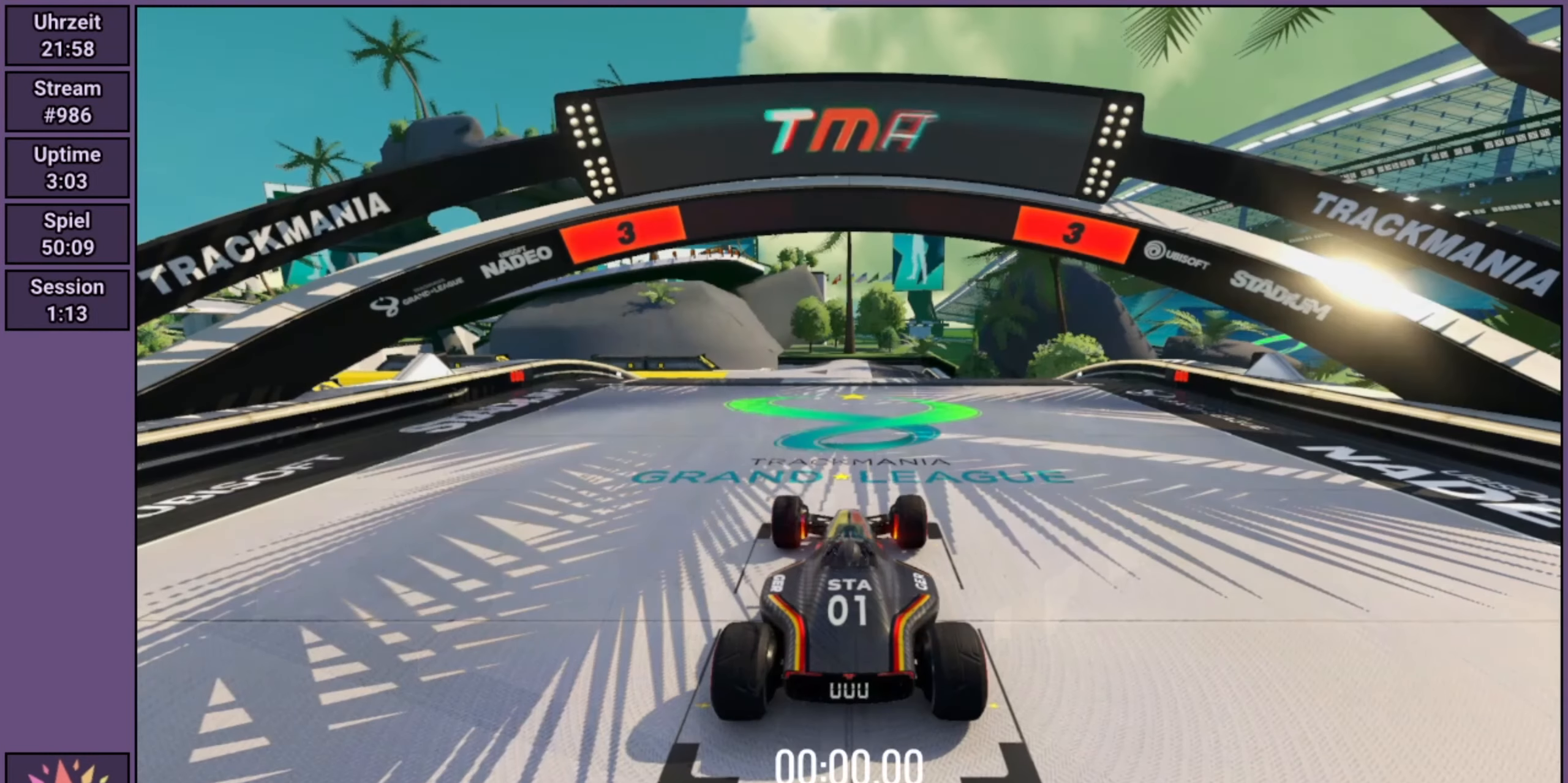
{"buttons": ["R2"], "left_stick": "center", "events": []}
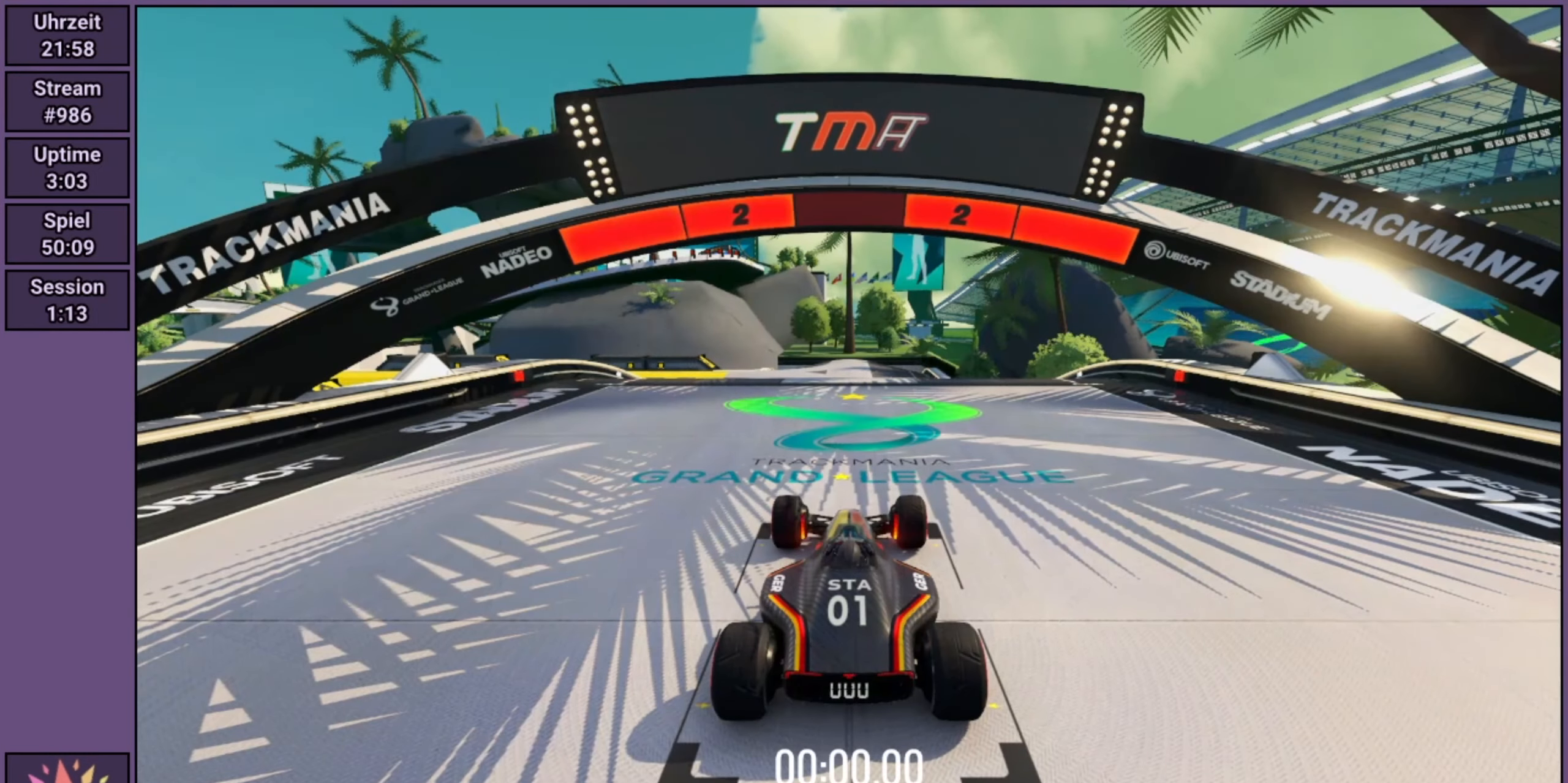
{"buttons": ["R2"], "left_stick": "center", "events": []}
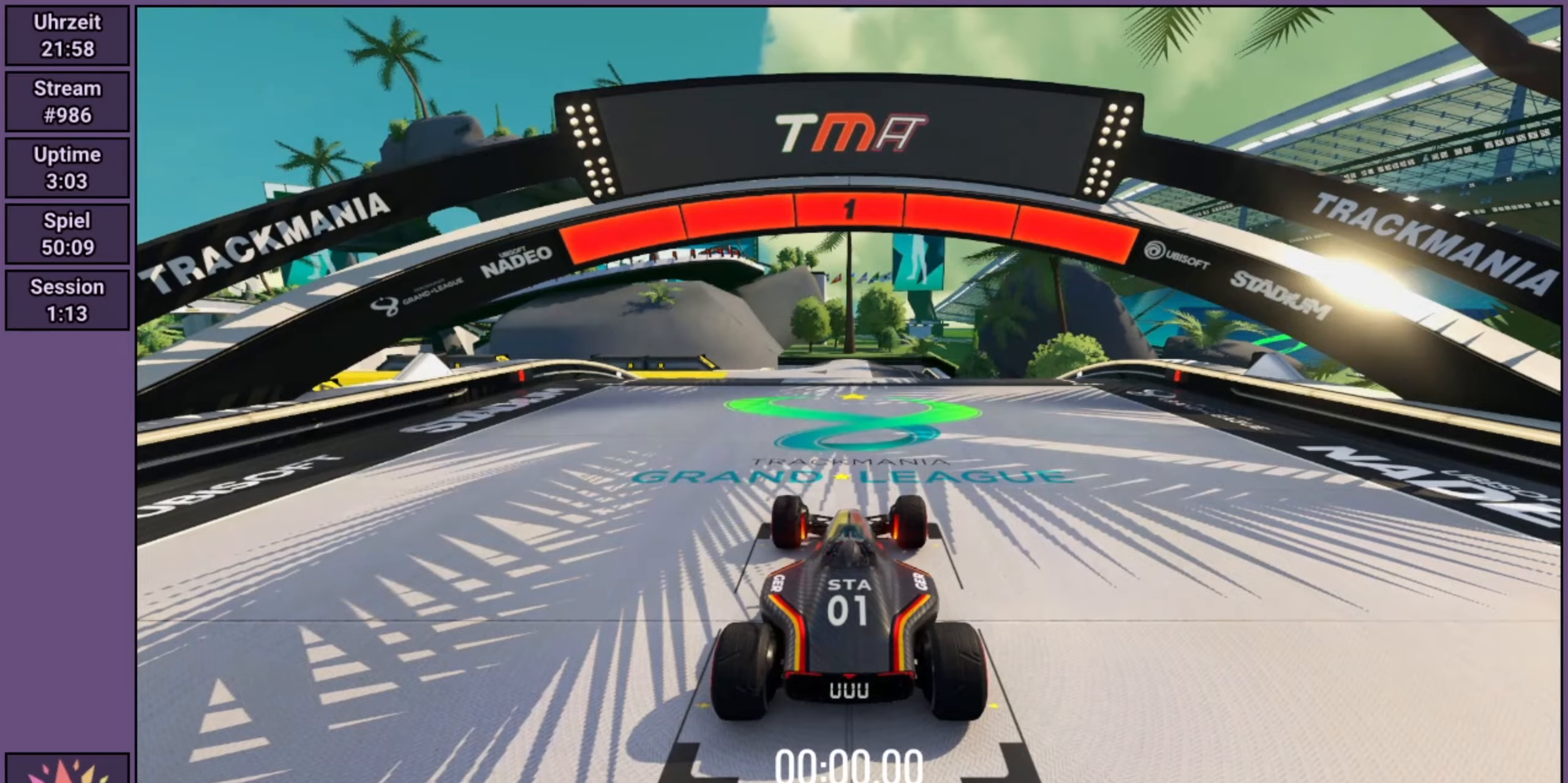
{"buttons": ["R2"], "left_stick": "center", "events": []}
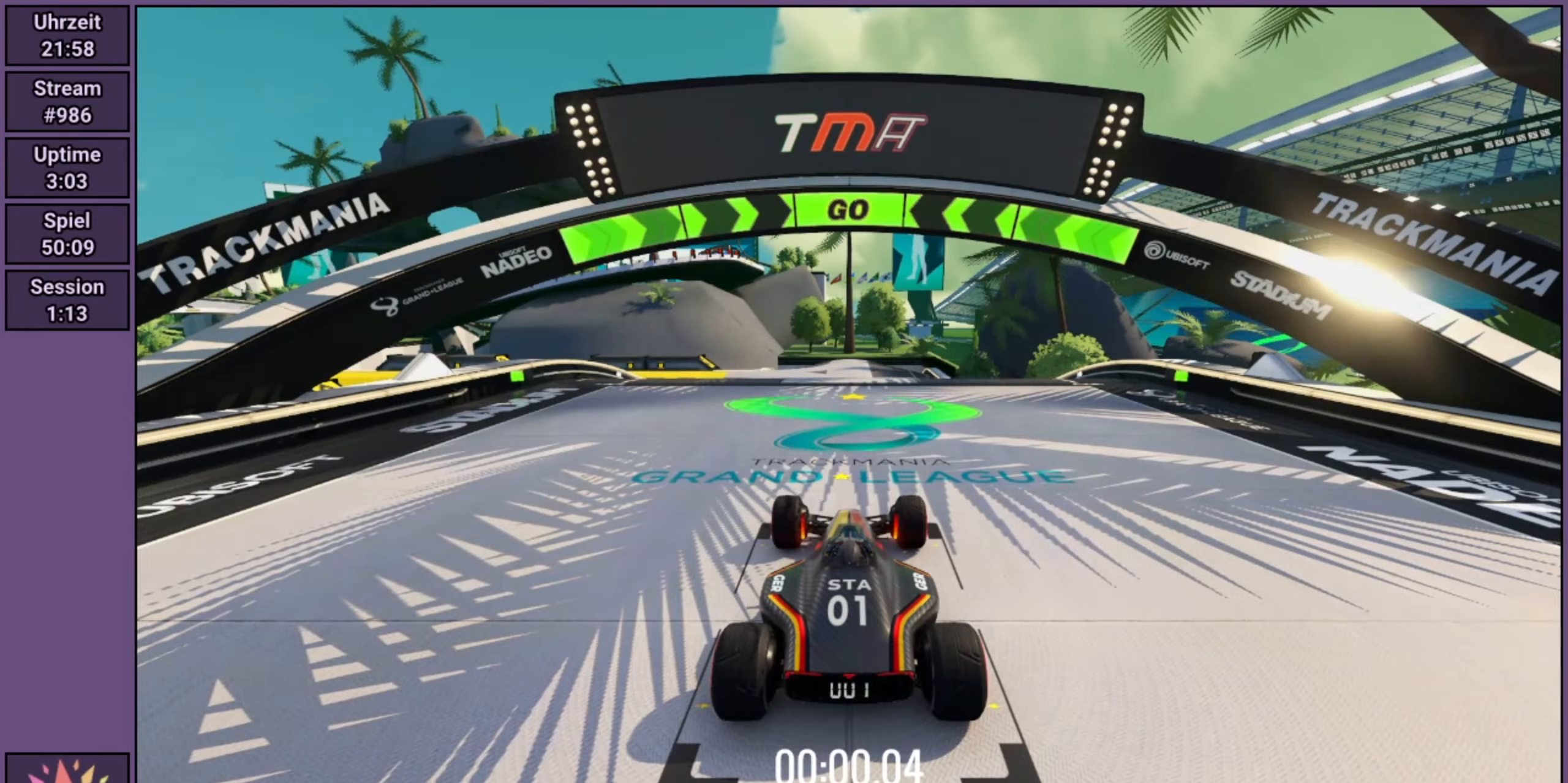
{"buttons": ["R2"], "left_stick": "center", "events": []}
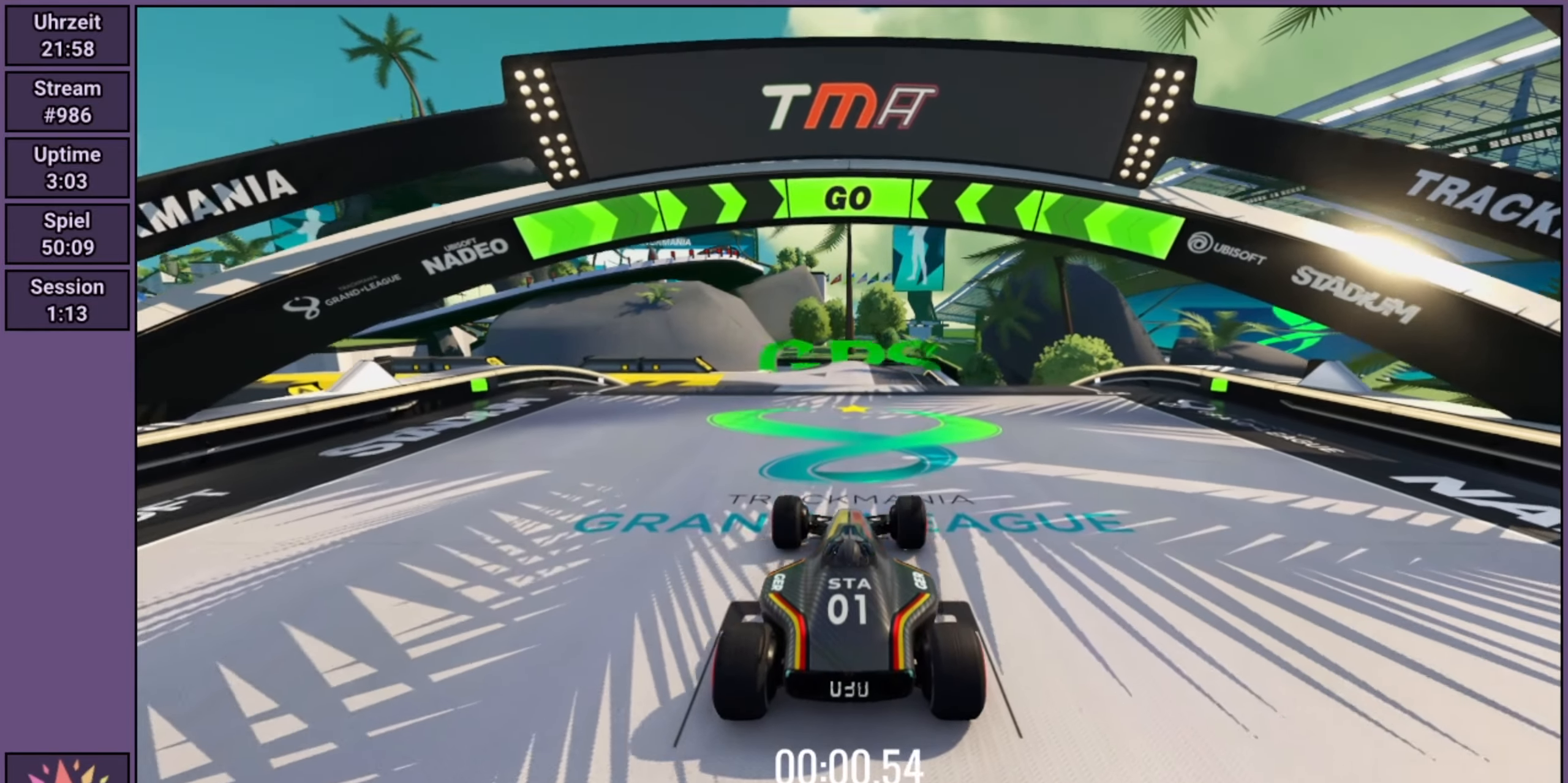
{"buttons": ["R2"], "left_stick": "center", "events": []}
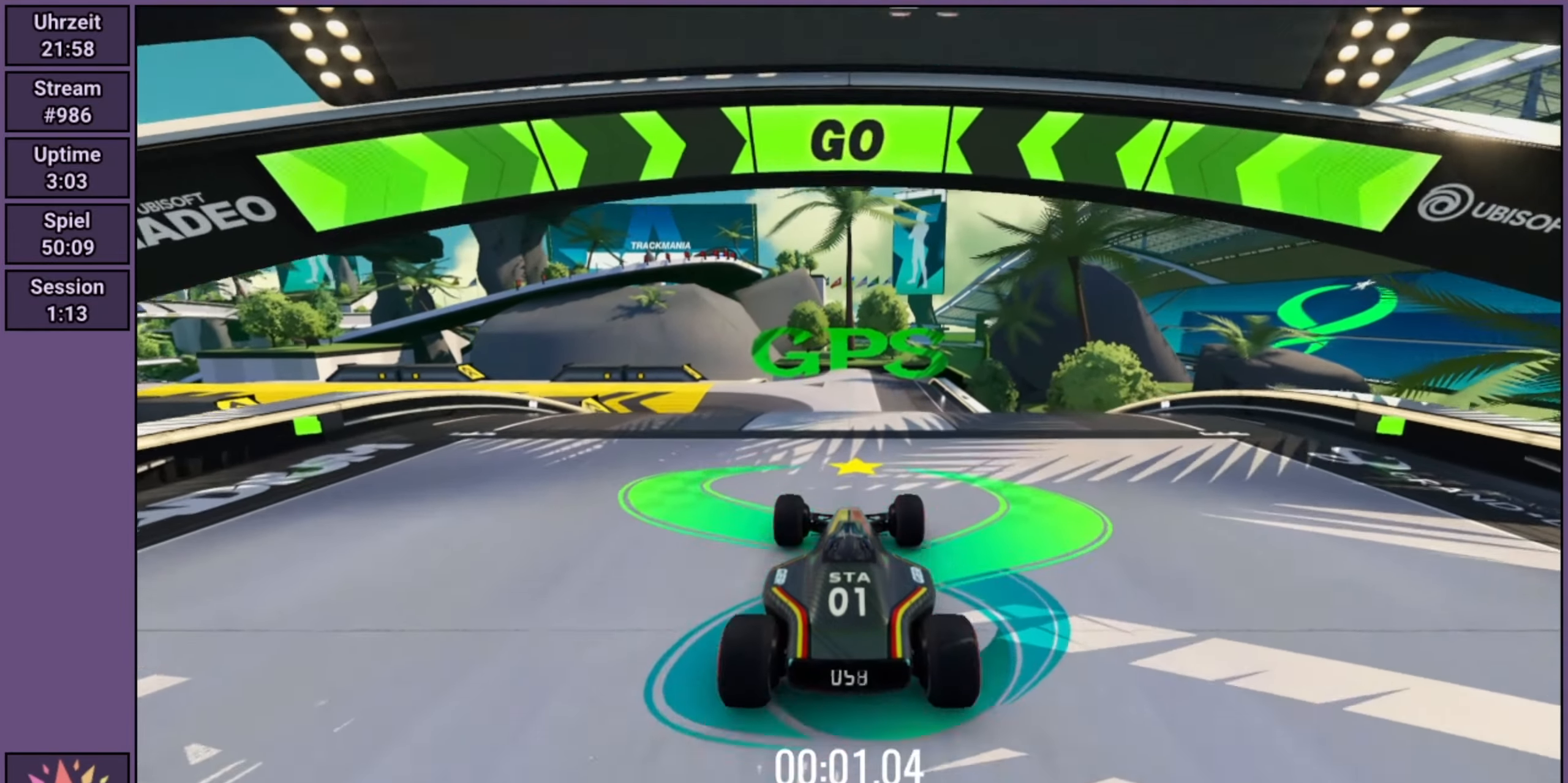
{"buttons": ["R2"], "left_stick": "center", "events": []}
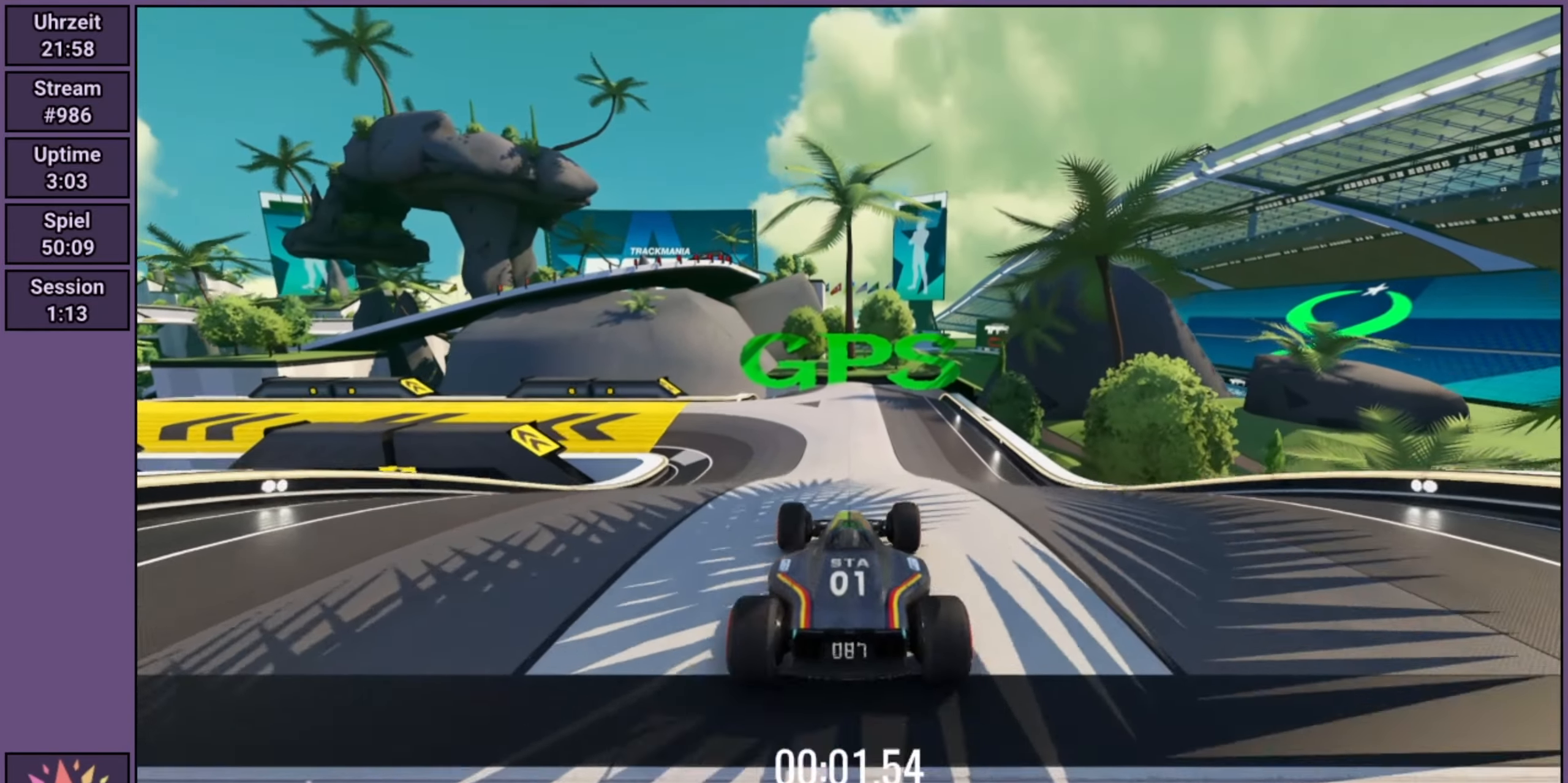
{"buttons": ["R2"], "left_stick": "center", "events": []}
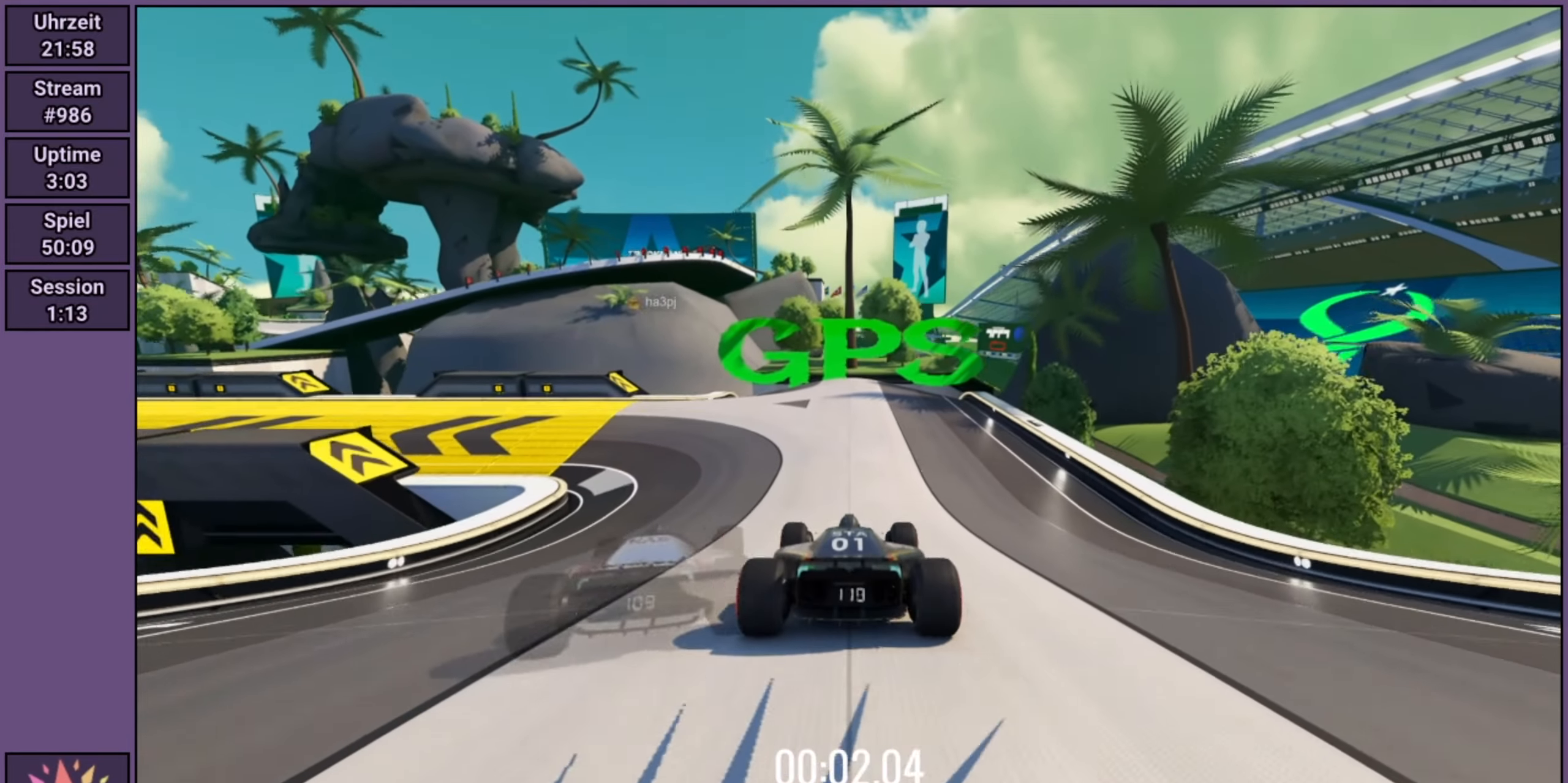
{"buttons": ["R2"], "left_stick": "center", "events": []}
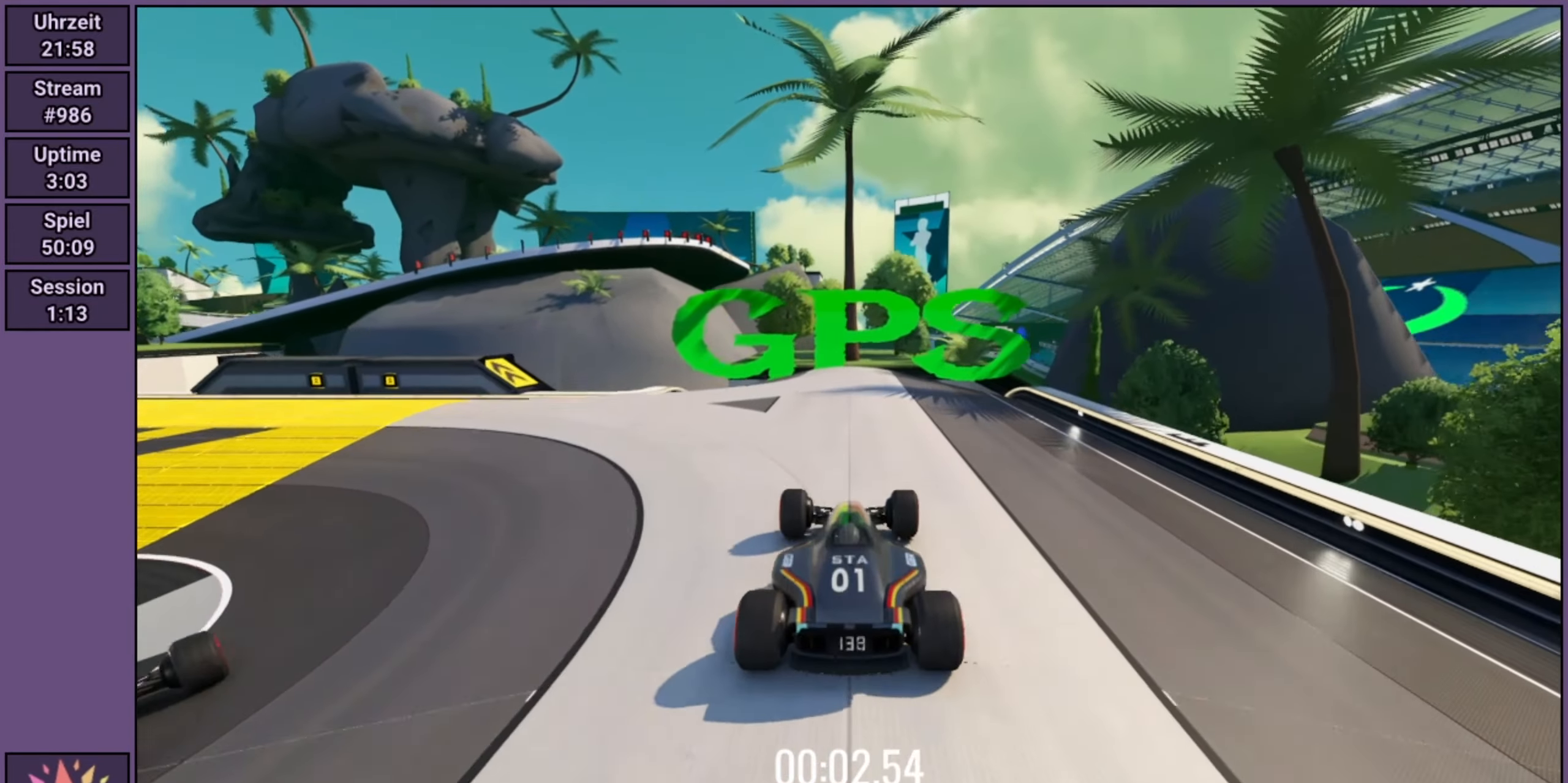
{"buttons": ["R2"], "left_stick": "center", "events": []}
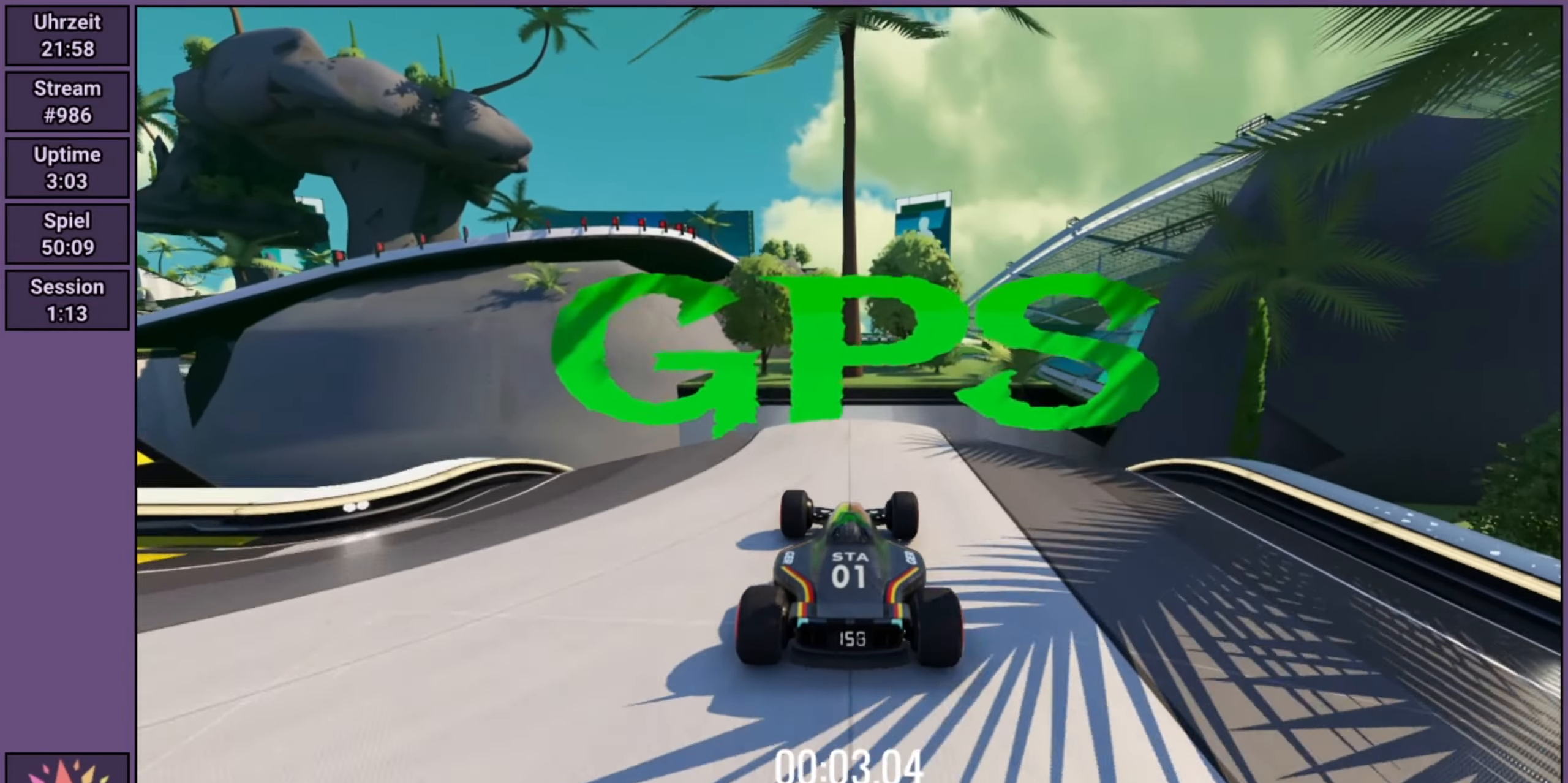
{"buttons": [], "left_stick": "center", "events": [[434, "R2", "up"]]}